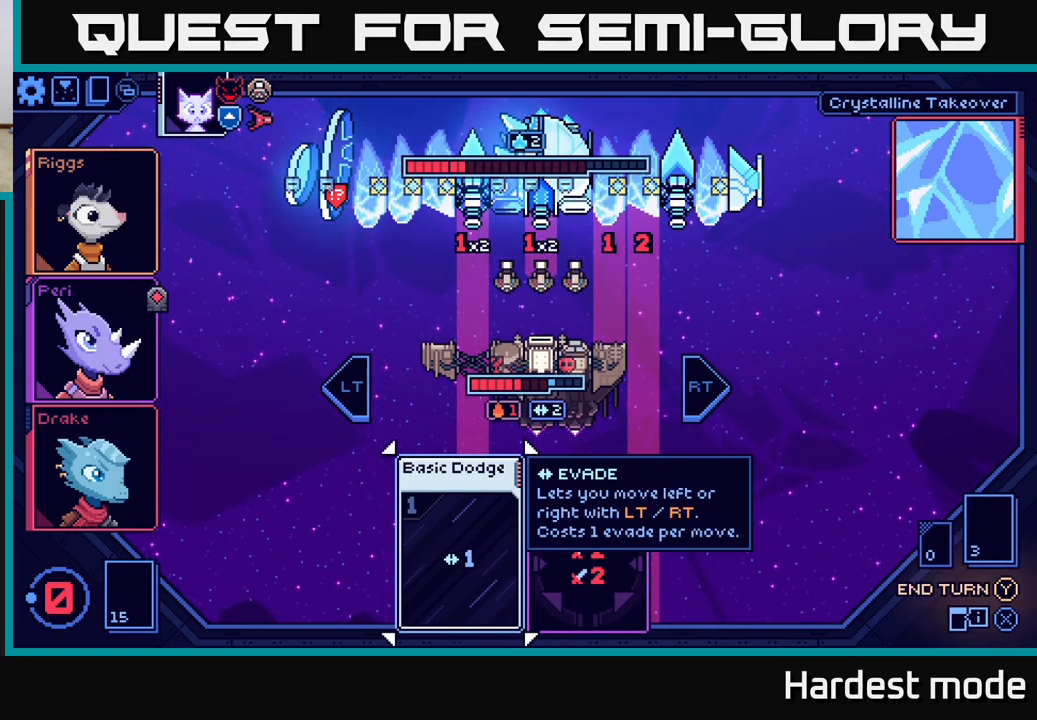
Gameplay with a controller (Xbox layout); each line is a JSON object with the inputs held at the frame after it. "events" lists button and stick changes between this image and that frame as [ms after this image, input, new state], when the widget could be followed in between.
{"buttons": [], "left_stick": "center", "right_stick": "center", "events": [[283, "Y", "down"], [350, "Y", "up"]]}
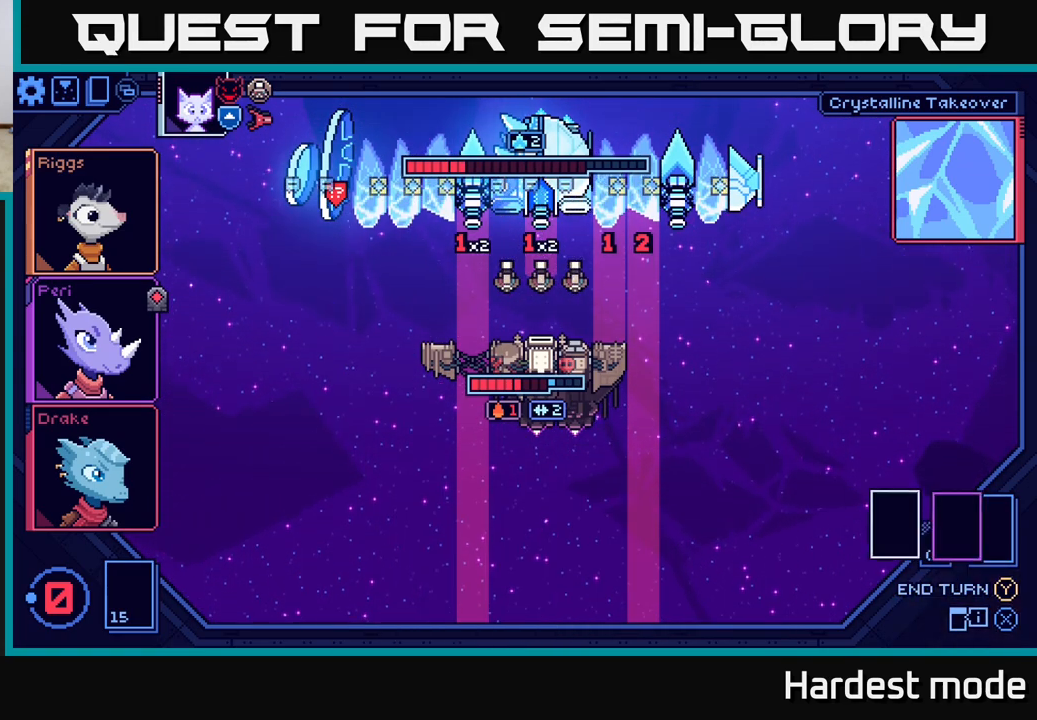
{"buttons": [], "left_stick": "center", "right_stick": "center", "events": []}
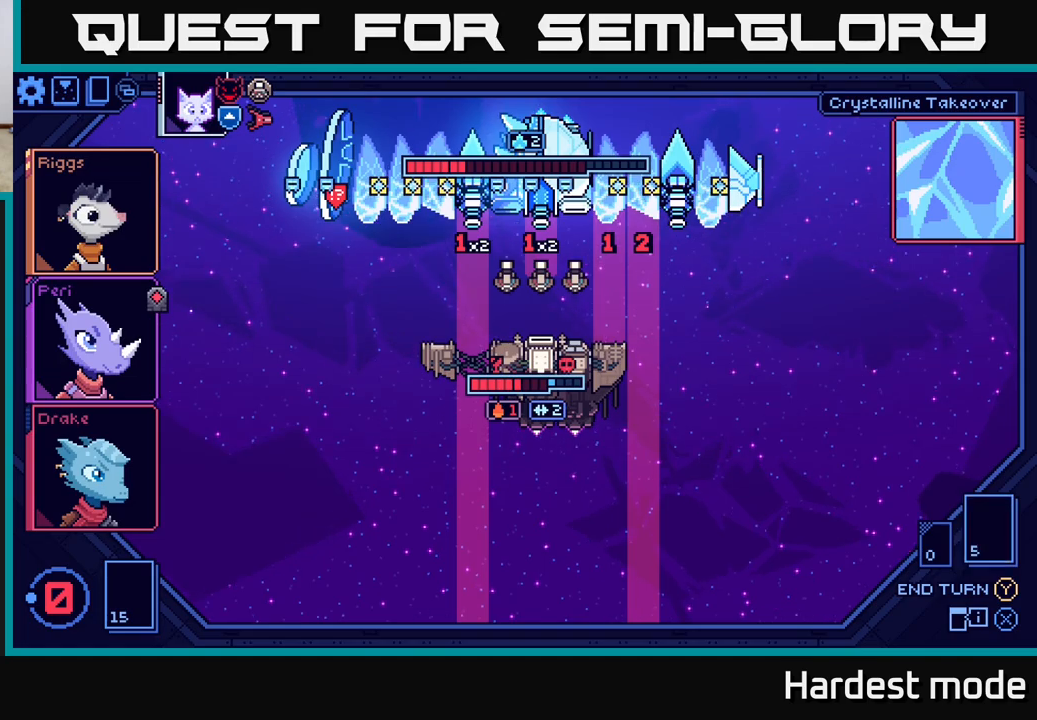
{"buttons": [], "left_stick": "center", "right_stick": "center", "events": []}
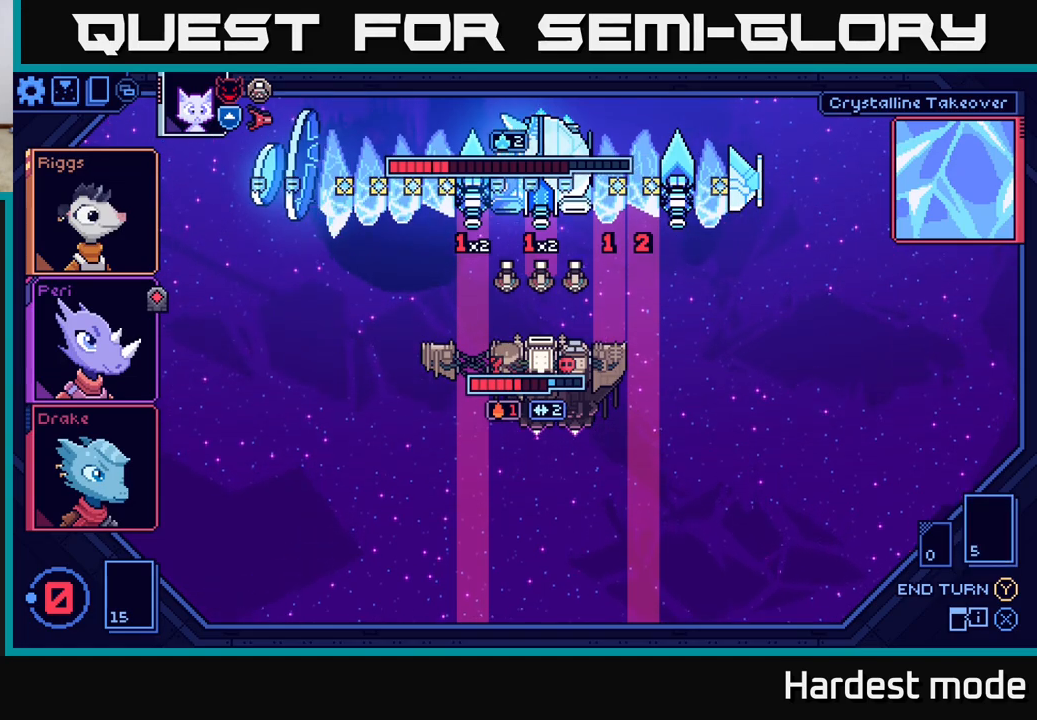
{"buttons": [], "left_stick": "center", "right_stick": "center", "events": []}
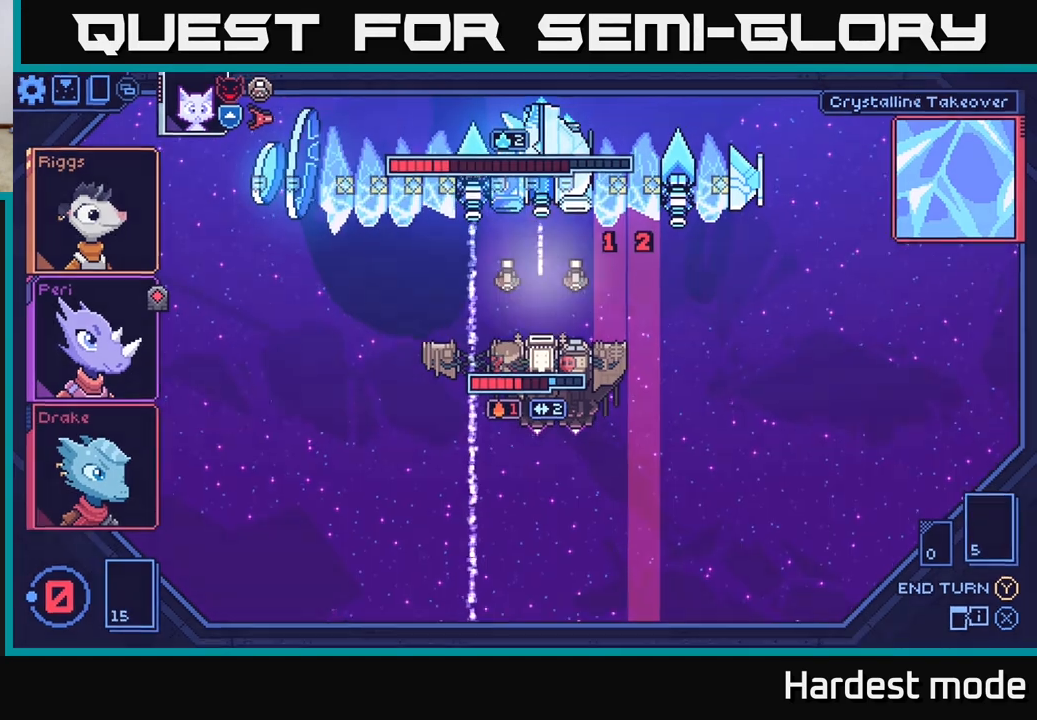
{"buttons": [], "left_stick": "center", "right_stick": "center", "events": []}
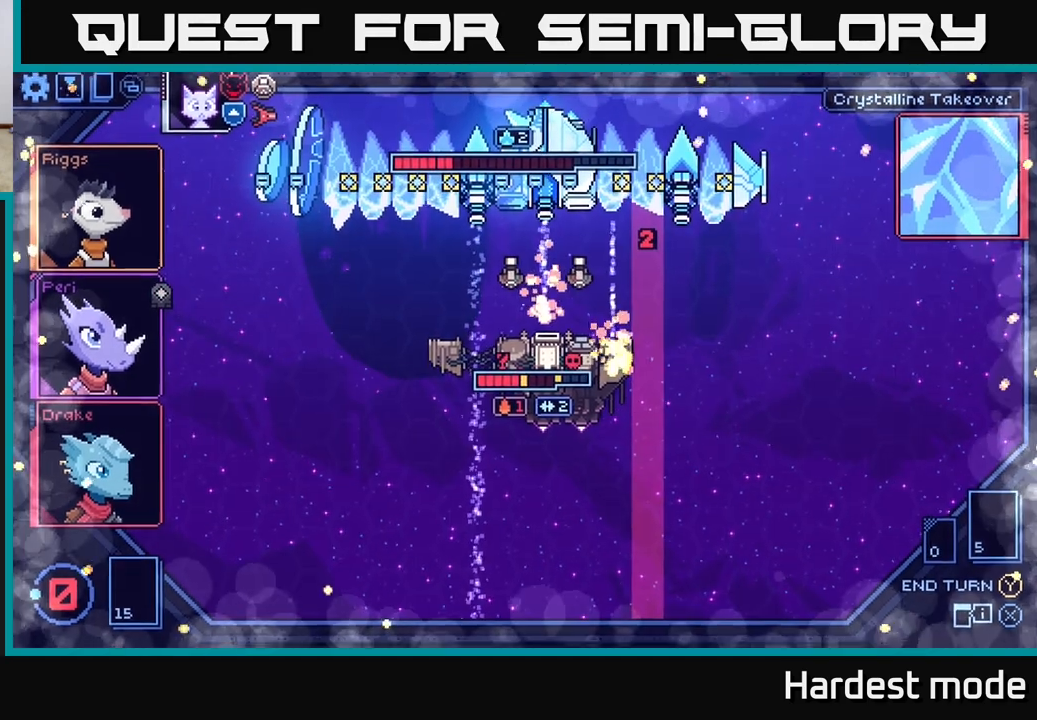
{"buttons": [], "left_stick": "center", "right_stick": "center", "events": []}
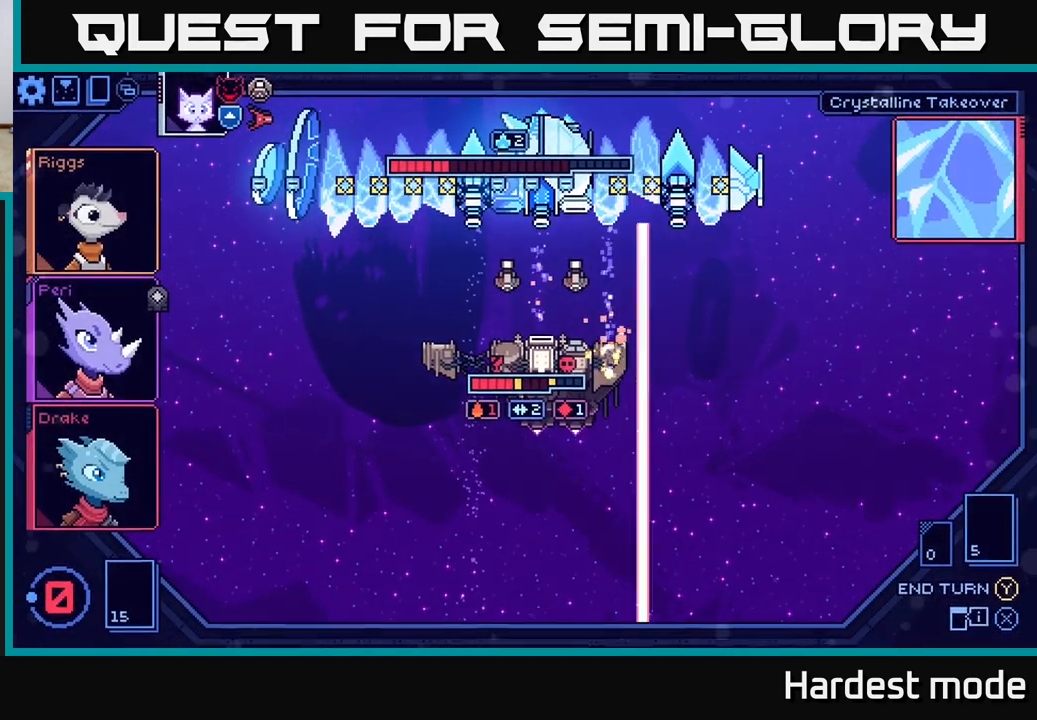
{"buttons": [], "left_stick": "center", "right_stick": "center", "events": []}
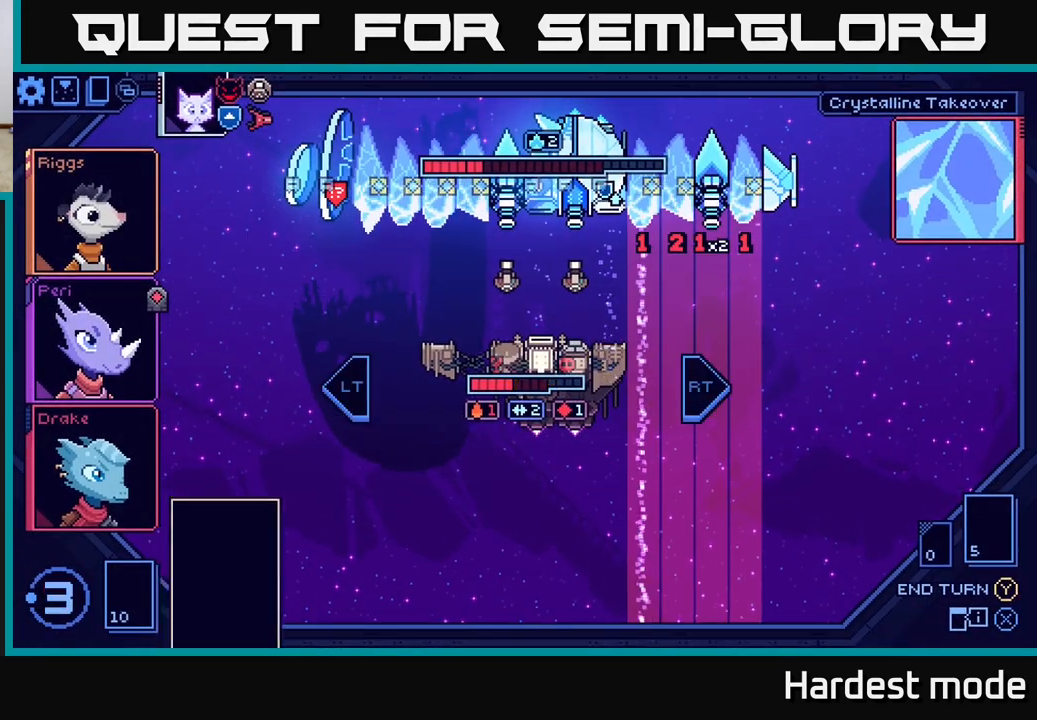
{"buttons": [], "left_stick": "center", "right_stick": "center", "events": []}
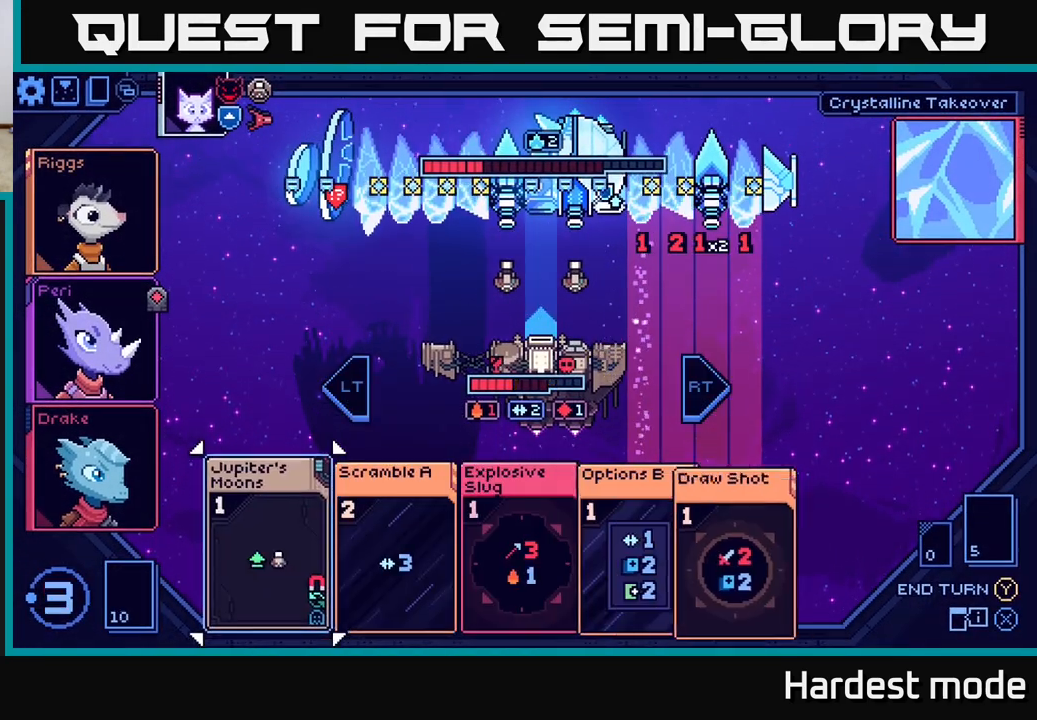
{"buttons": [], "left_stick": "center", "right_stick": "center", "events": []}
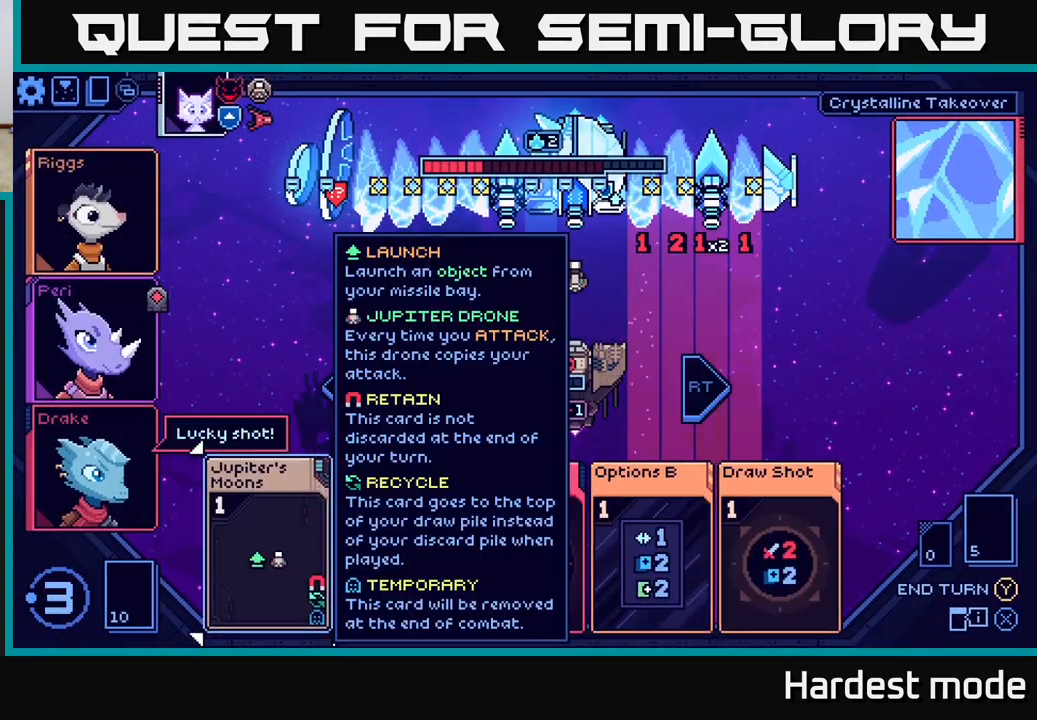
{"buttons": [], "left_stick": "center", "right_stick": "center", "events": [[33, "left_stick", "right"], [217, "left_stick", "center"], [333, "left_stick", "right"], [500, "left_stick", "center"]]}
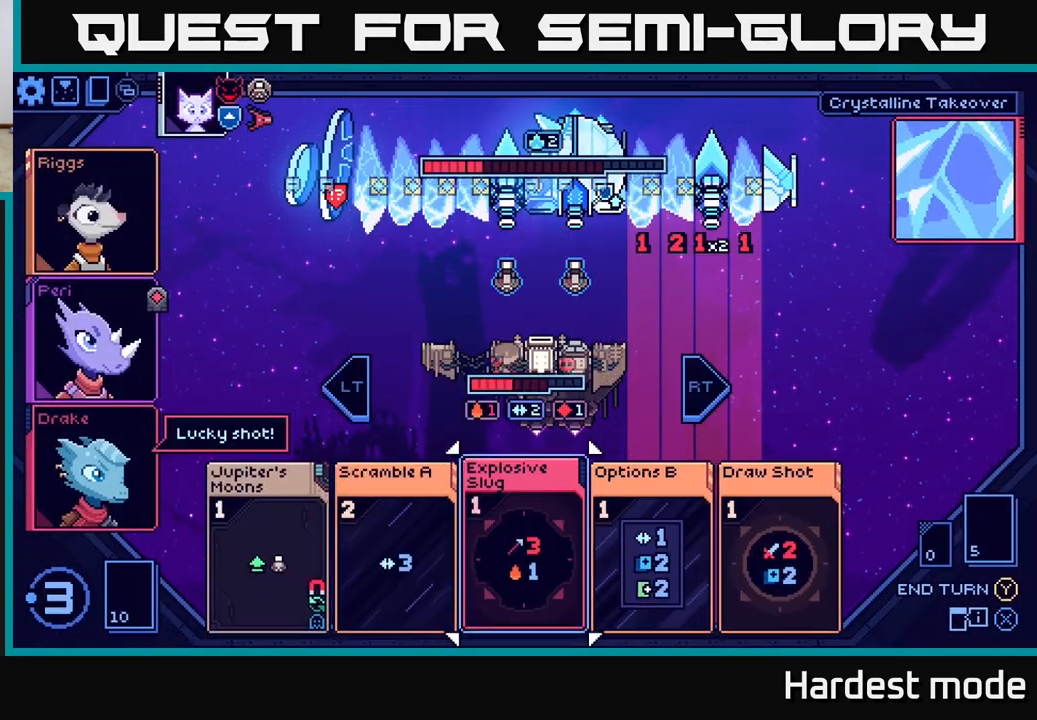
{"buttons": [], "left_stick": "center", "right_stick": "center", "events": []}
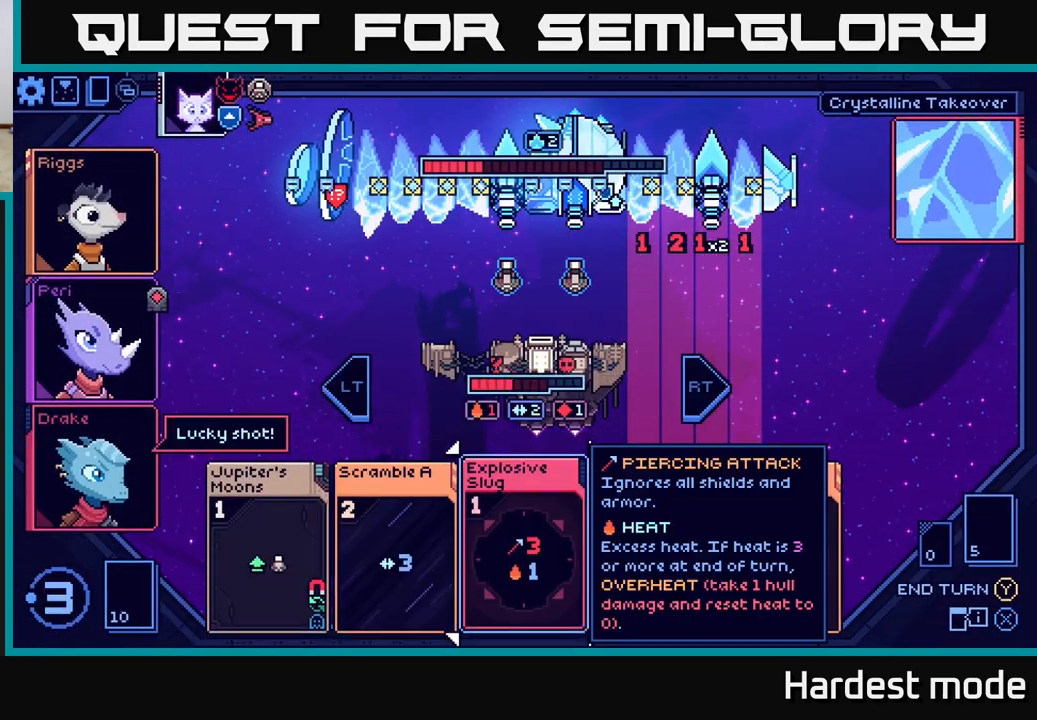
{"buttons": [], "left_stick": "right", "right_stick": "center", "events": [[333, "left_stick", "right"]]}
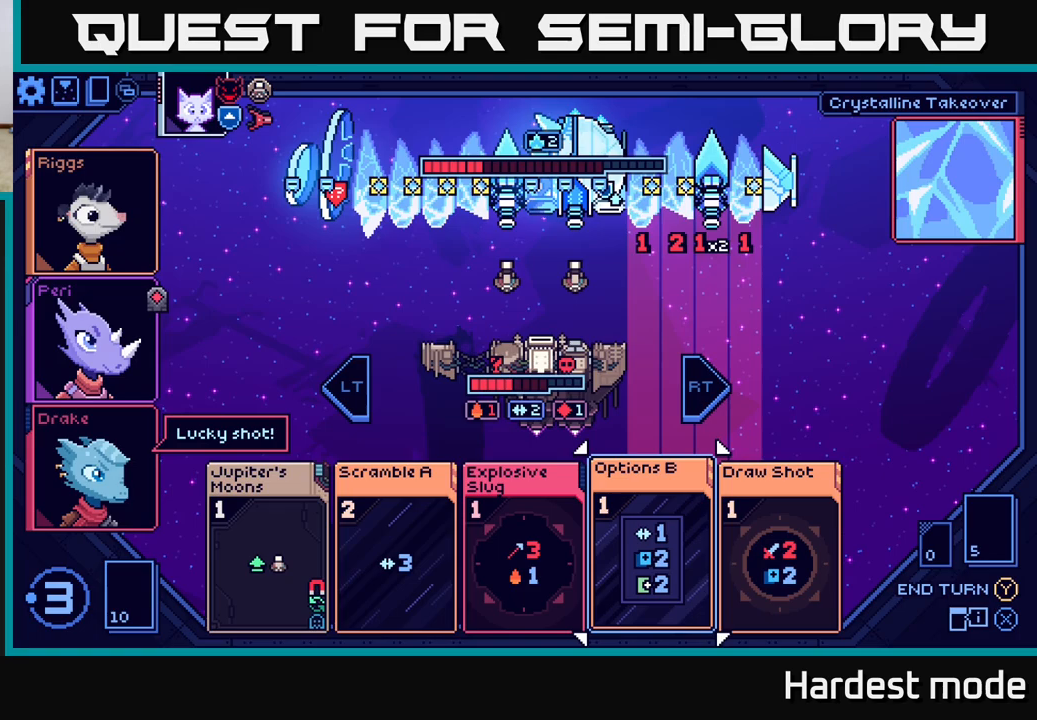
{"buttons": [], "left_stick": "center", "right_stick": "center", "events": [[50, "left_stick", "center"], [133, "left_stick", "left"], [317, "left_stick", "center"]]}
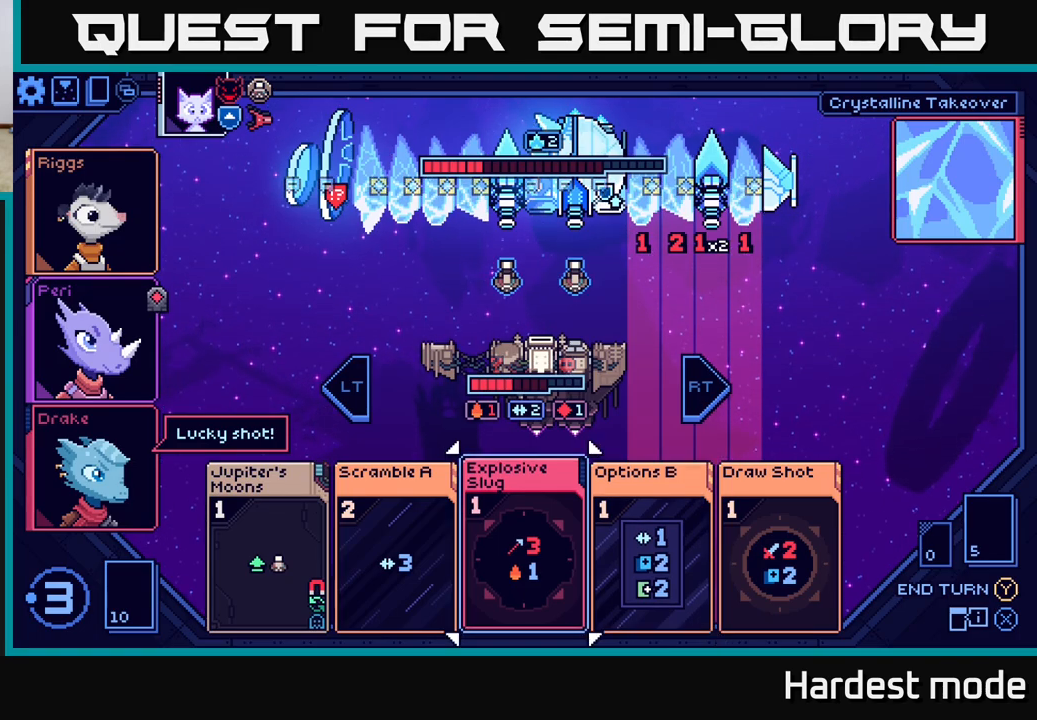
{"buttons": [], "left_stick": "center", "right_stick": "center", "events": []}
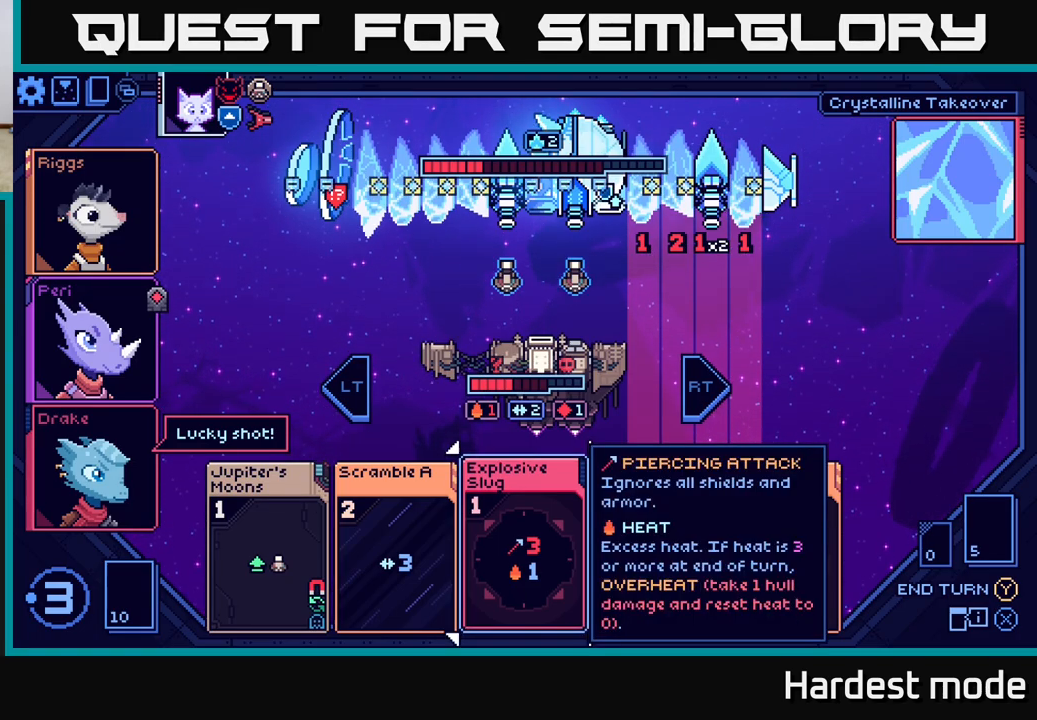
{"buttons": [], "left_stick": "center", "right_stick": "center", "events": [[250, "left_stick", "right"], [467, "left_stick", "center"]]}
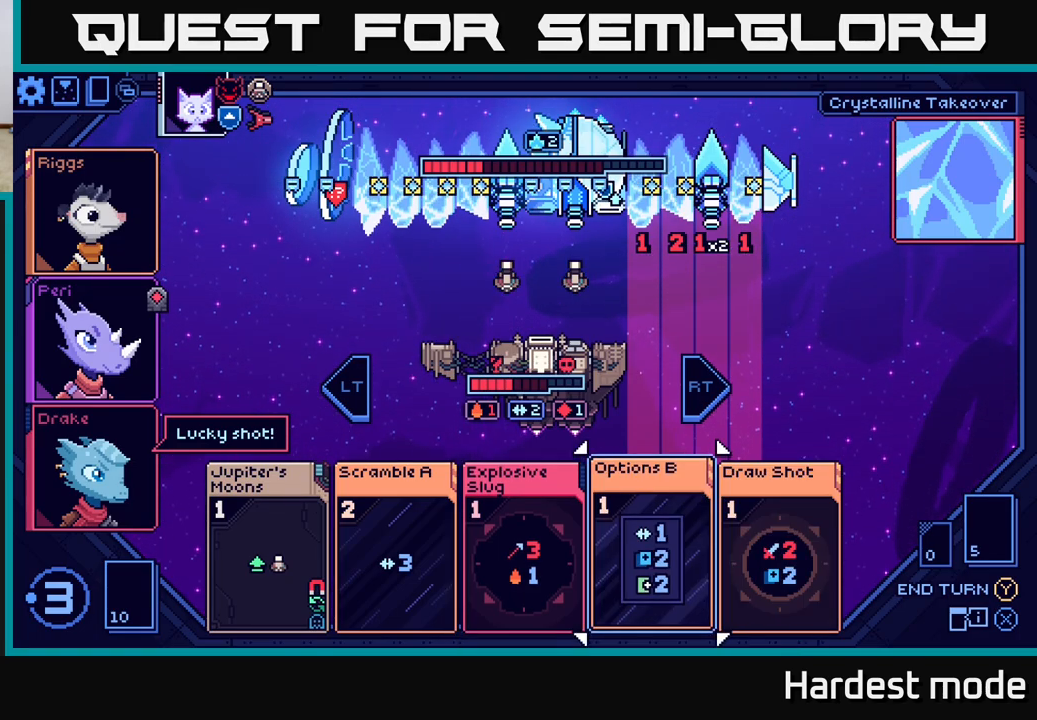
{"buttons": [], "left_stick": "center", "right_stick": "center", "events": []}
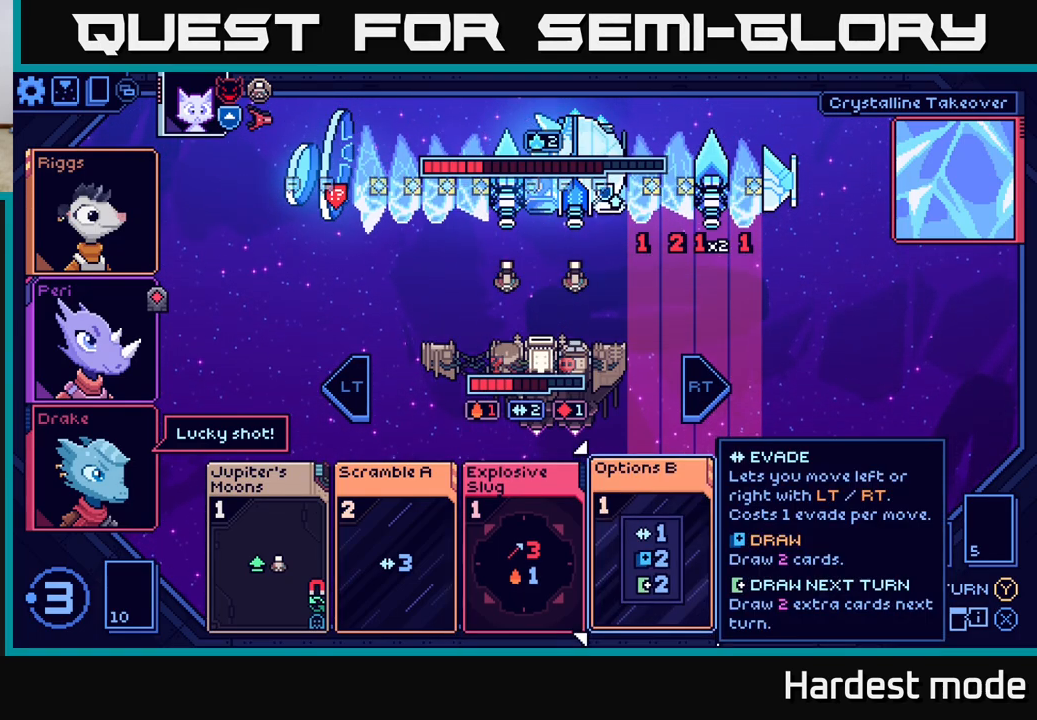
{"buttons": [], "left_stick": "left", "right_stick": "center", "events": [[417, "left_stick", "left"]]}
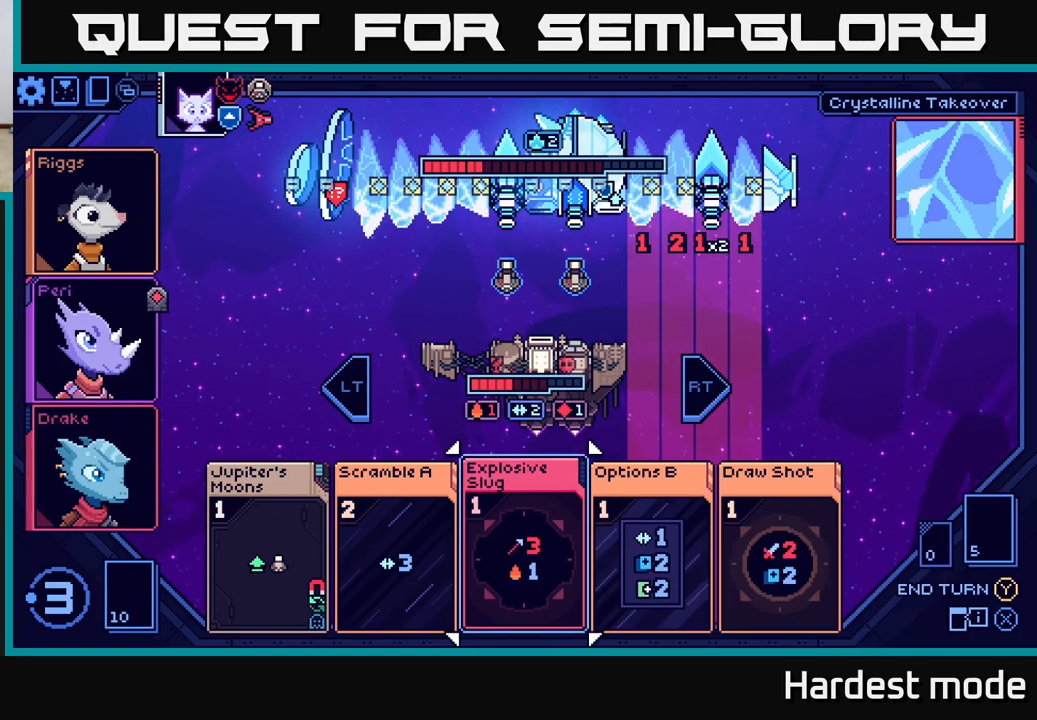
{"buttons": [], "left_stick": "center", "right_stick": "center", "events": [[100, "left_stick", "center"]]}
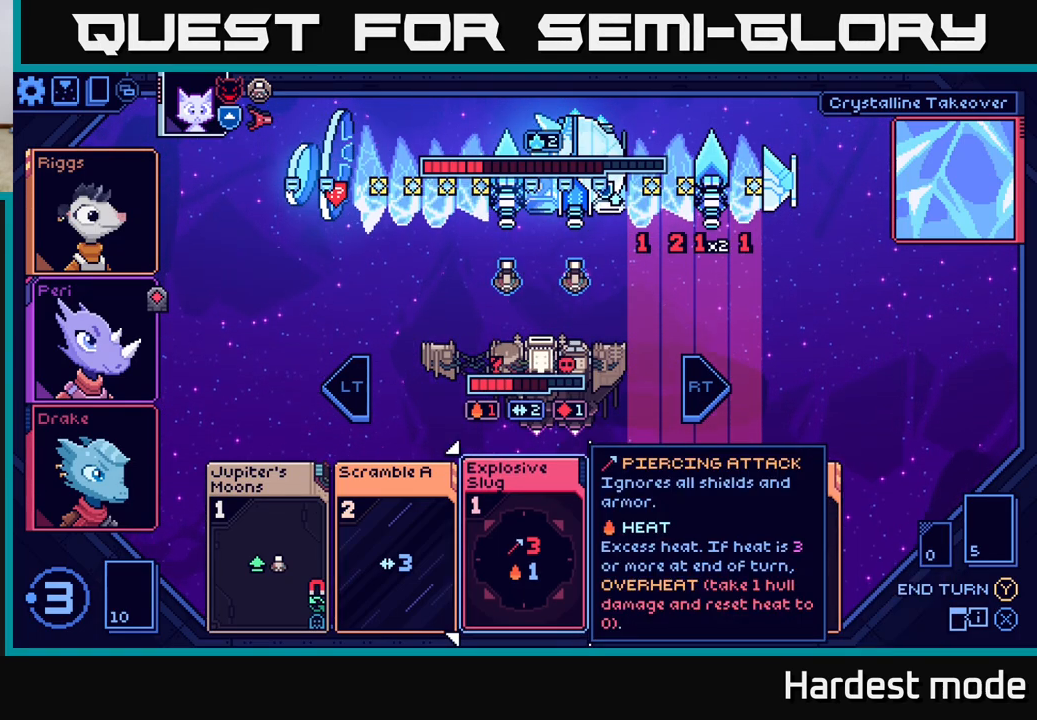
{"buttons": [], "left_stick": "center", "right_stick": "center", "events": [[350, "A", "down"], [417, "A", "up"]]}
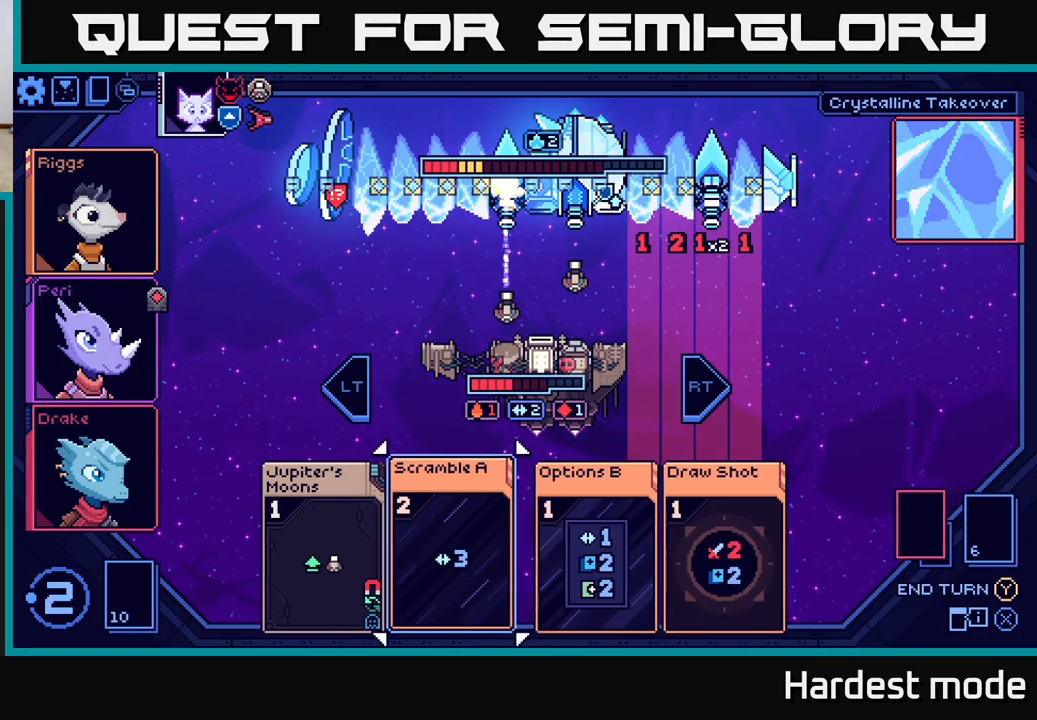
{"buttons": [], "left_stick": "center", "right_stick": "center", "events": []}
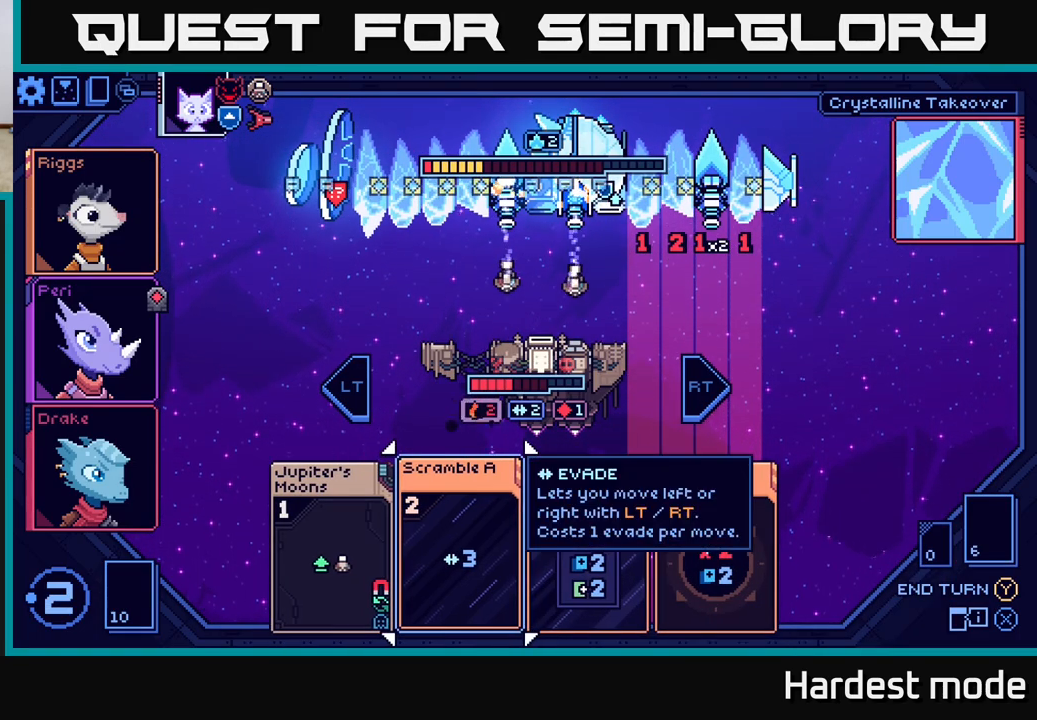
{"buttons": [], "left_stick": "right", "right_stick": "center", "events": [[117, "left_stick", "right"], [283, "left_stick", "center"], [467, "left_stick", "right"]]}
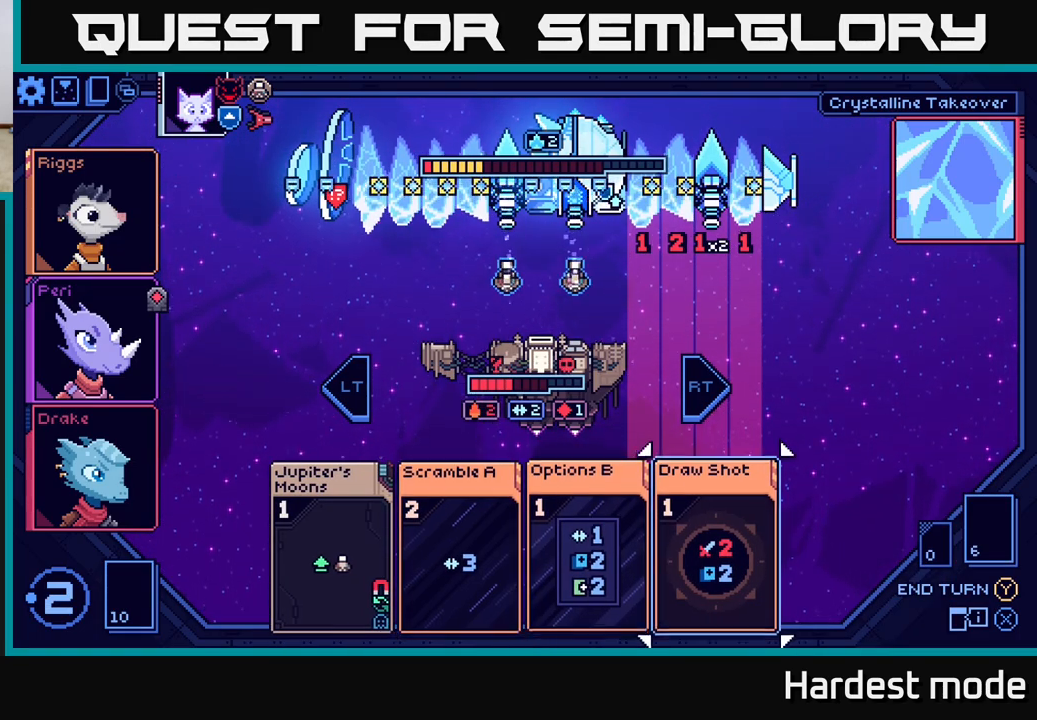
{"buttons": [], "left_stick": "center", "right_stick": "center", "events": [[133, "A", "down"], [150, "left_stick", "center"], [233, "A", "up"]]}